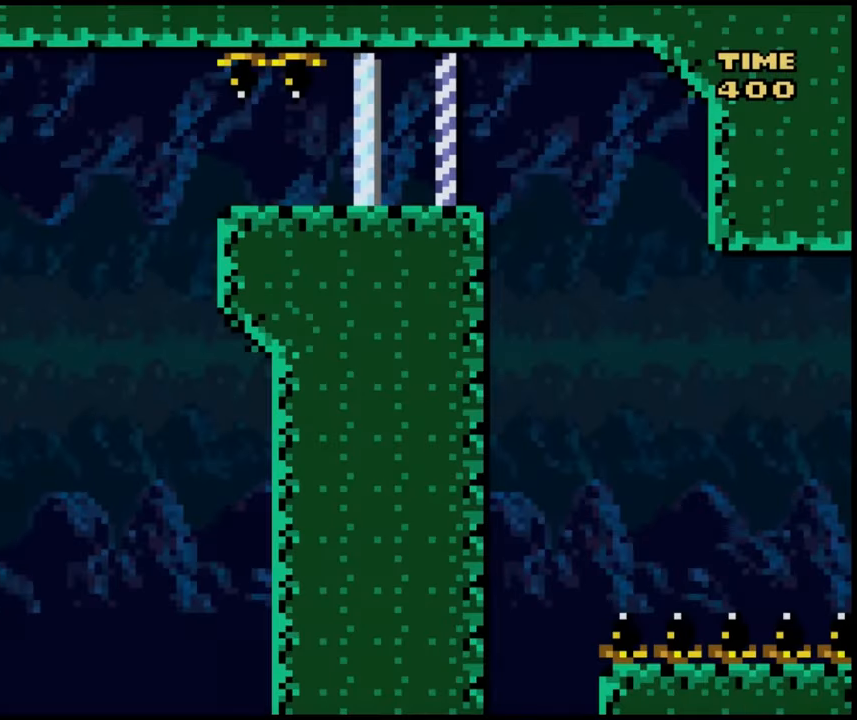
Gameplay with a controller (Nintendo layout); each line is a JSON object with the inputs held at the frame after it. "events" lists button and stick changes between this image and that frame as [ms after this image, input, new state], when the widget could be followed in between. Not read: A L3 R1 R3 X Y.
{"buttons": ["DPAD_RIGHT"], "events": [[200, "B", "down"], [367, "B", "up"]]}
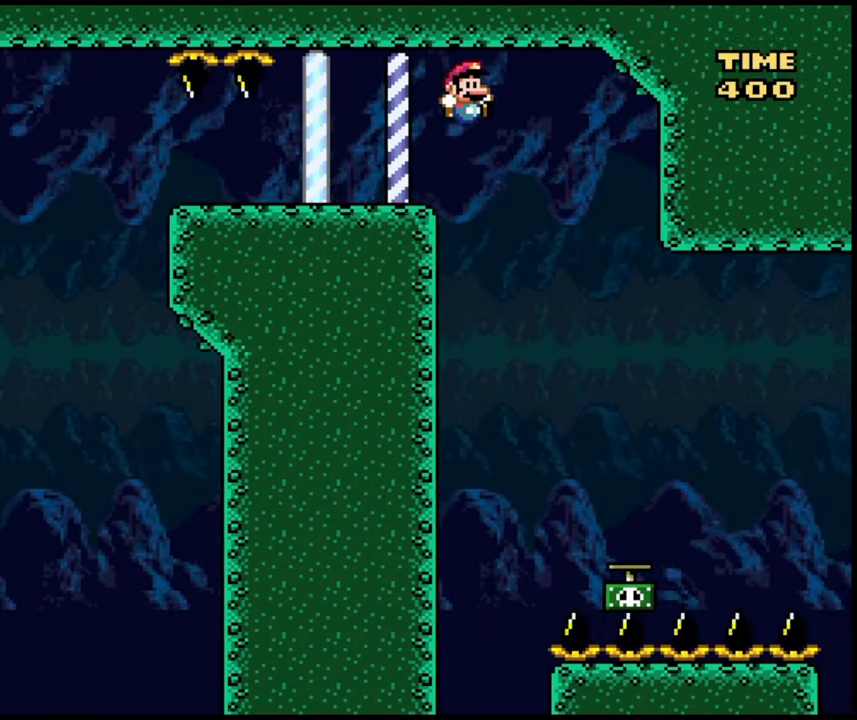
{"buttons": ["DPAD_RIGHT"], "events": [[167, "DPAD_LEFT", "down"], [167, "DPAD_RIGHT", "up"], [300, "DPAD_LEFT", "up"], [300, "DPAD_RIGHT", "down"]]}
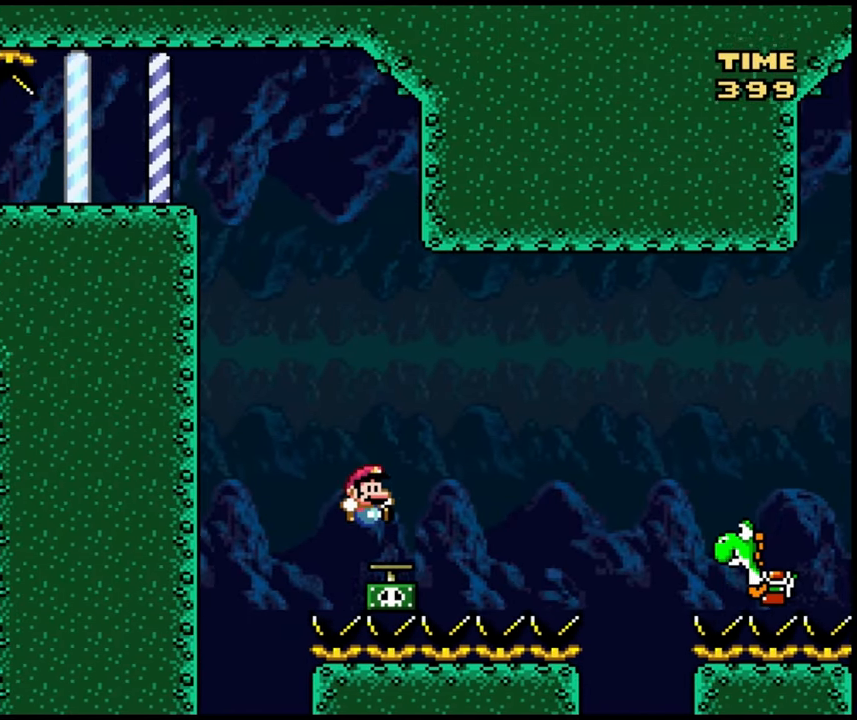
{"buttons": ["DPAD_RIGHT"], "events": [[67, "B", "down"], [483, "B", "up"]]}
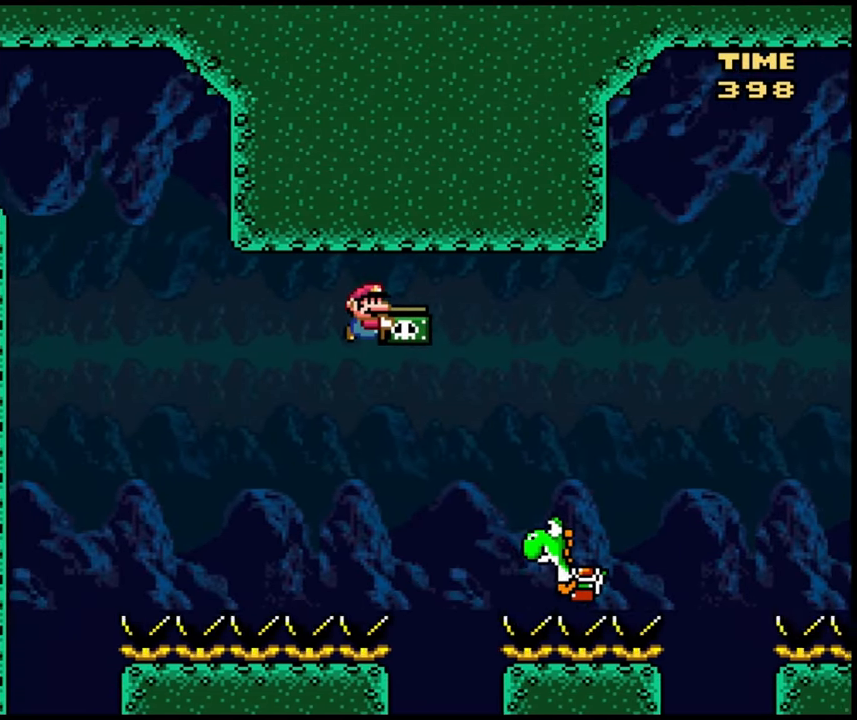
{"buttons": ["DPAD_LEFT"], "events": [[100, "B", "down"], [200, "B", "up"], [267, "DPAD_UP", "down"], [300, "DPAD_RIGHT", "up"], [417, "DPAD_LEFT", "down"], [433, "DPAD_UP", "up"]]}
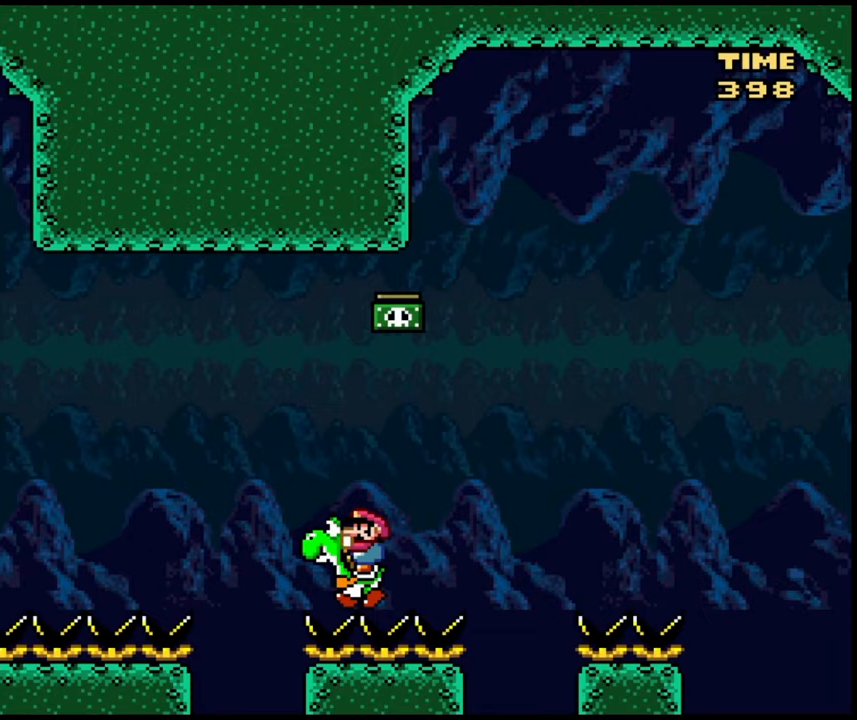
{"buttons": ["B", "DPAD_RIGHT"], "events": [[100, "DPAD_LEFT", "up"], [133, "DPAD_RIGHT", "down"], [500, "B", "down"]]}
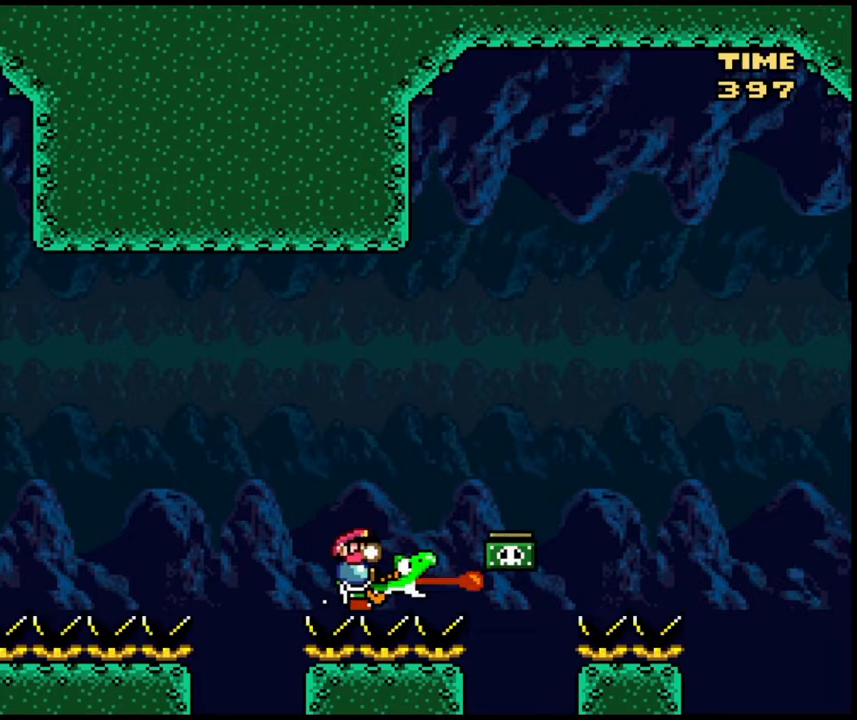
{"buttons": ["DPAD_RIGHT"], "events": [[100, "B", "up"]]}
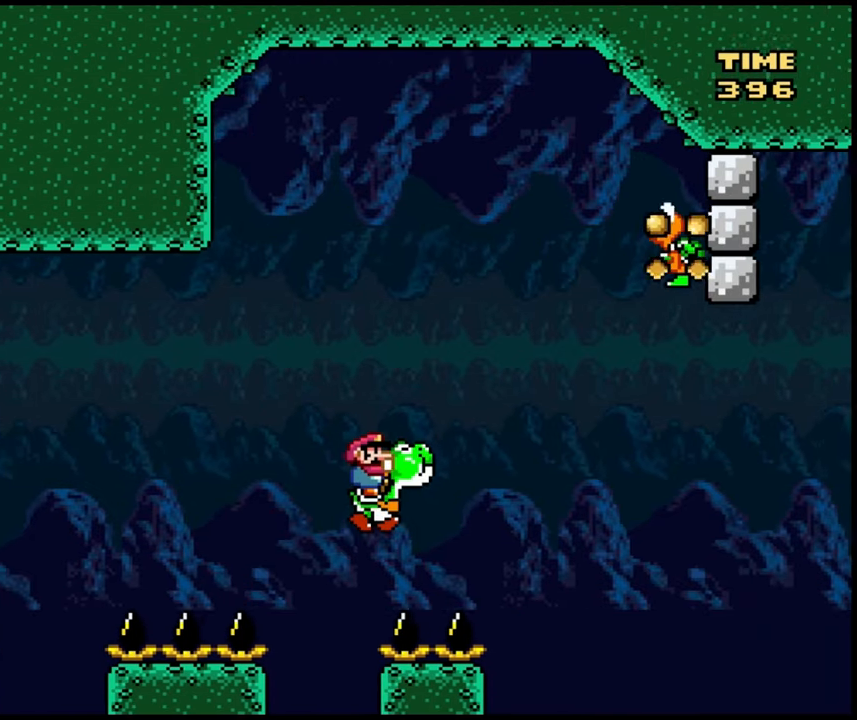
{"buttons": ["DPAD_RIGHT"], "events": [[117, "B", "down"], [183, "DPAD_UP", "down"], [200, "DPAD_RIGHT", "up"], [217, "DPAD_LEFT", "down"], [233, "DPAD_UP", "up"], [367, "DPAD_LEFT", "up"], [433, "DPAD_RIGHT", "down"], [450, "B", "up"]]}
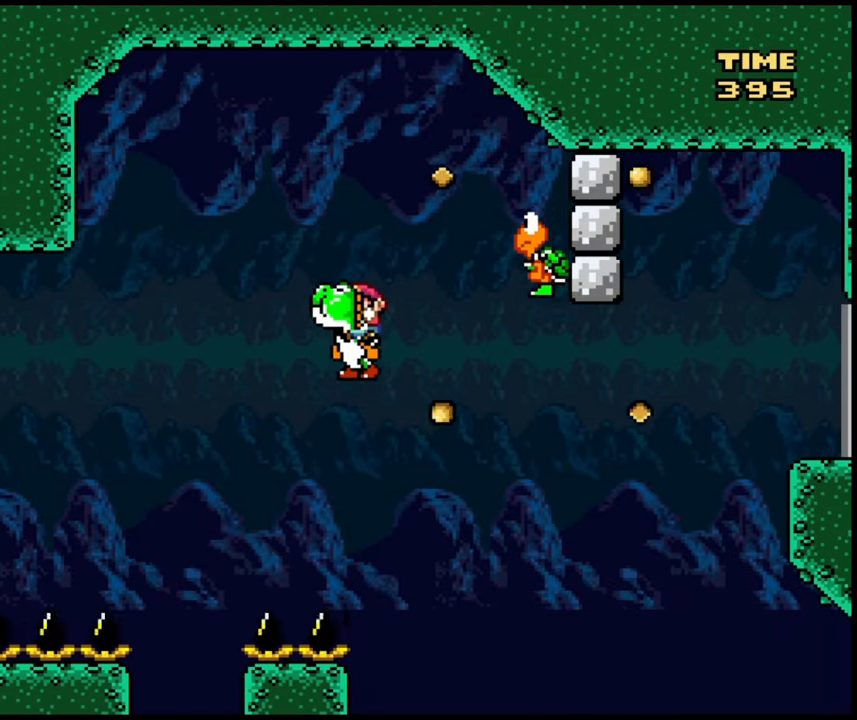
{"buttons": ["B", "DPAD_RIGHT"], "events": [[250, "B", "down"]]}
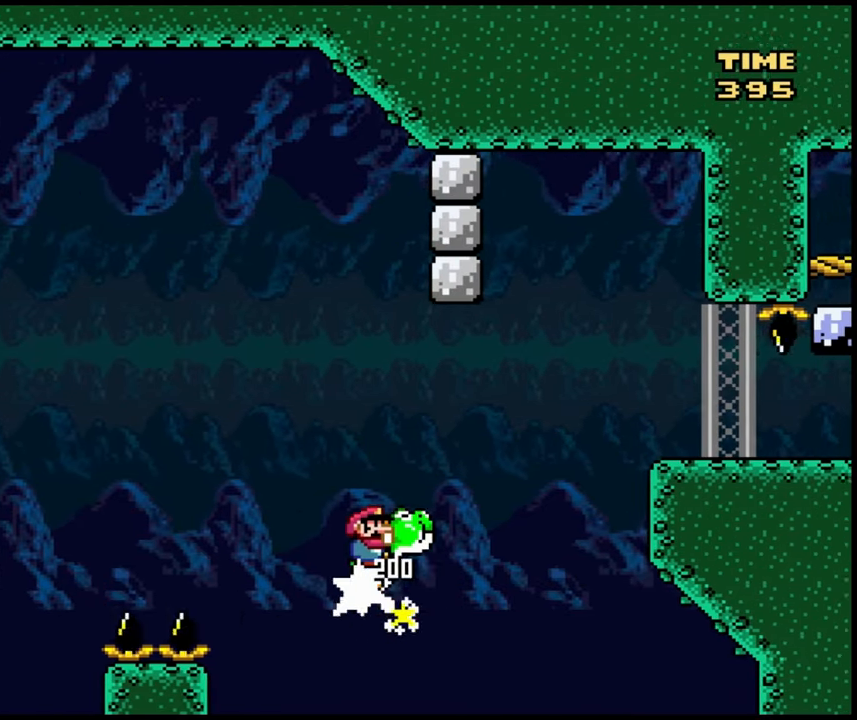
{"buttons": ["DPAD_RIGHT"], "events": [[400, "B", "up"]]}
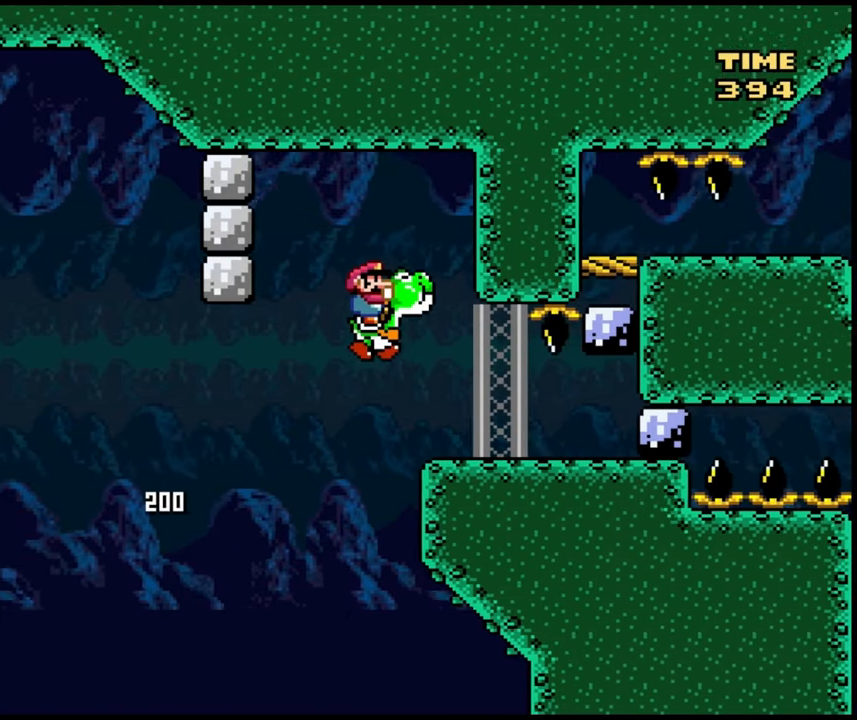
{"buttons": [], "events": [[450, "DPAD_RIGHT", "up"]]}
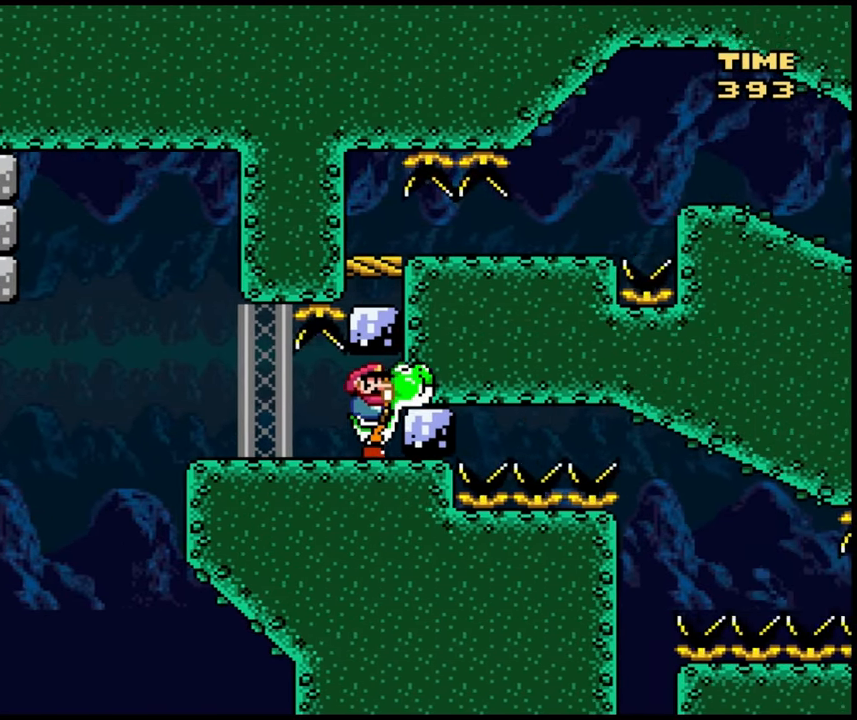
{"buttons": [], "events": []}